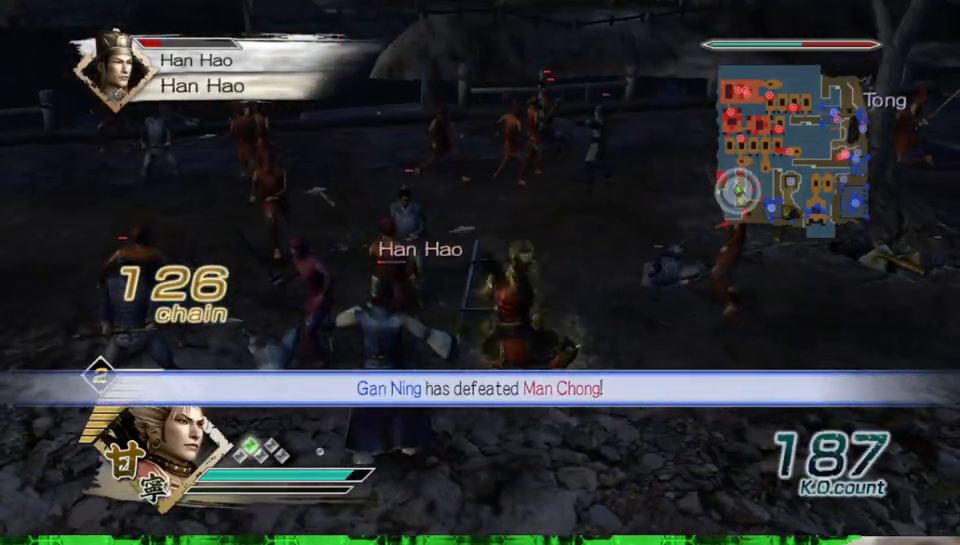
Gameplay with a controller (Xbox layout); each line is a JSON object with the inputs held at the frame after it. "events" lists button and stick changes between this image and that frame as [ms after this image, input, new state], when the widget could be followed in between. Not read: L3 R3.
{"buttons": [], "left_stick": "left", "right_stick": "center", "events": [[150, "left_stick", "down"], [433, "B", "up"], [500, "left_stick", "left"]]}
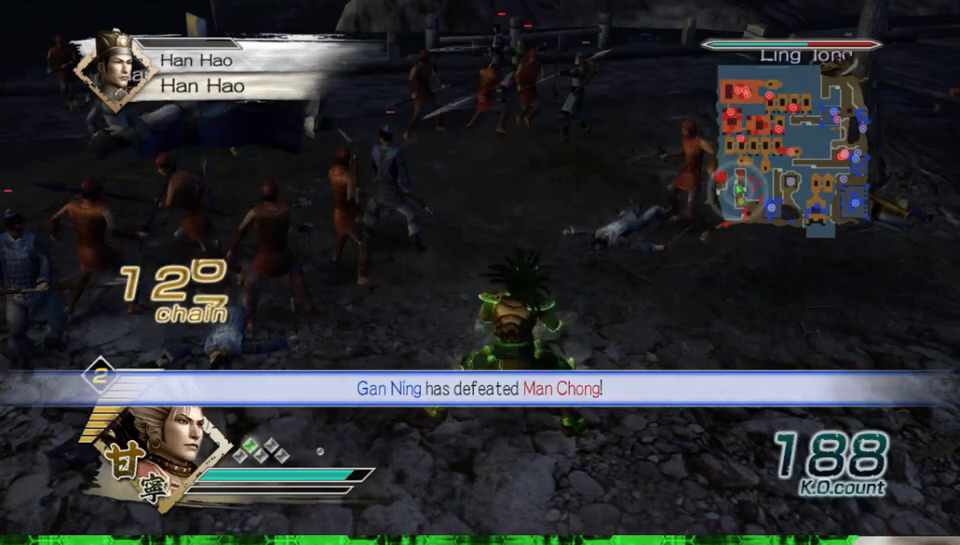
{"buttons": [], "left_stick": "up", "right_stick": "right", "events": [[133, "right_stick", "right"], [467, "left_stick", "up"]]}
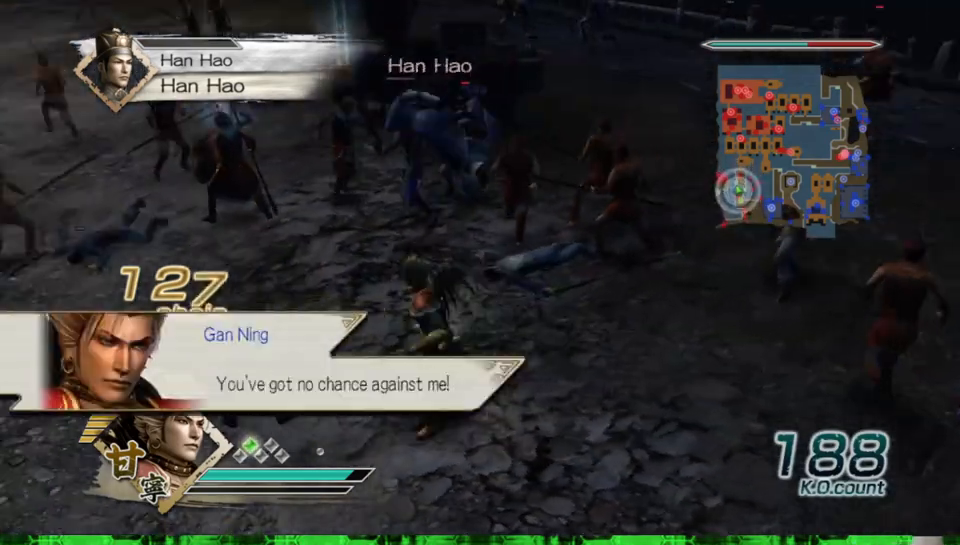
{"buttons": [], "left_stick": "up", "right_stick": "center", "events": [[17, "right_stick", "center"]]}
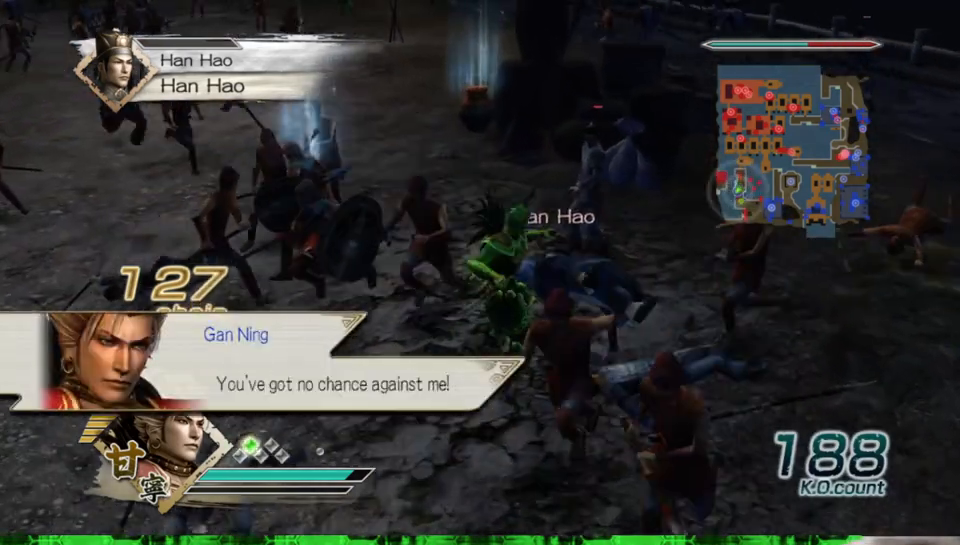
{"buttons": ["X"], "left_stick": "up-right", "right_stick": "center"}
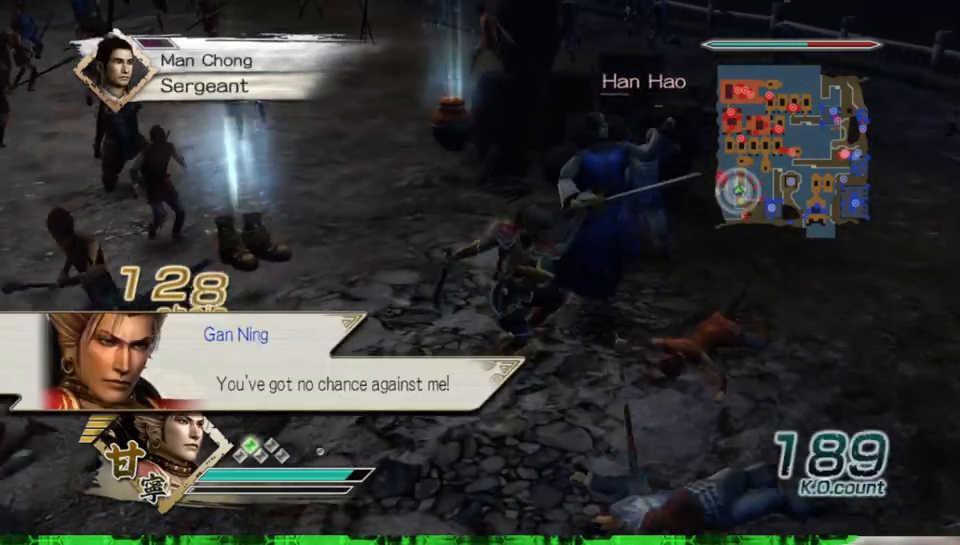
{"buttons": [], "left_stick": "center", "right_stick": "center"}
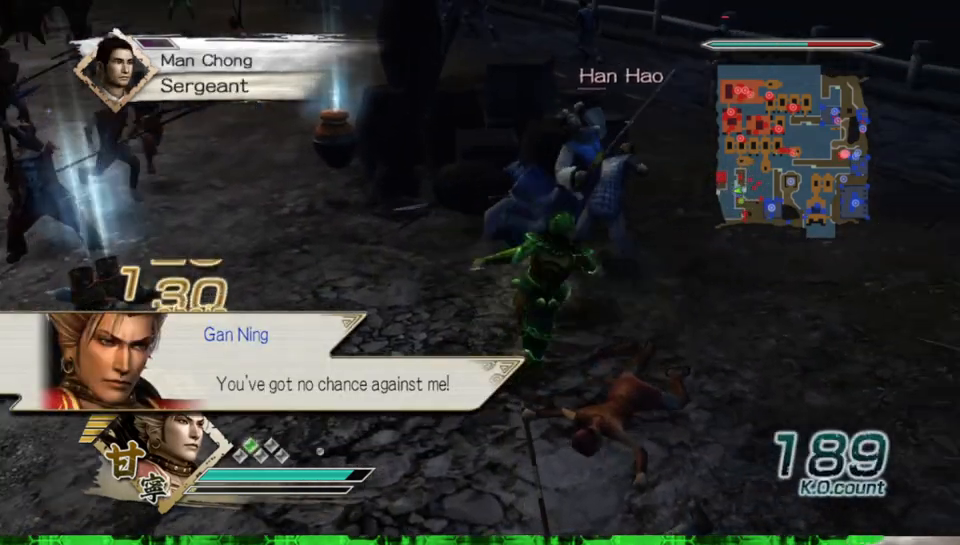
{"buttons": [], "left_stick": "center", "right_stick": "center", "events": []}
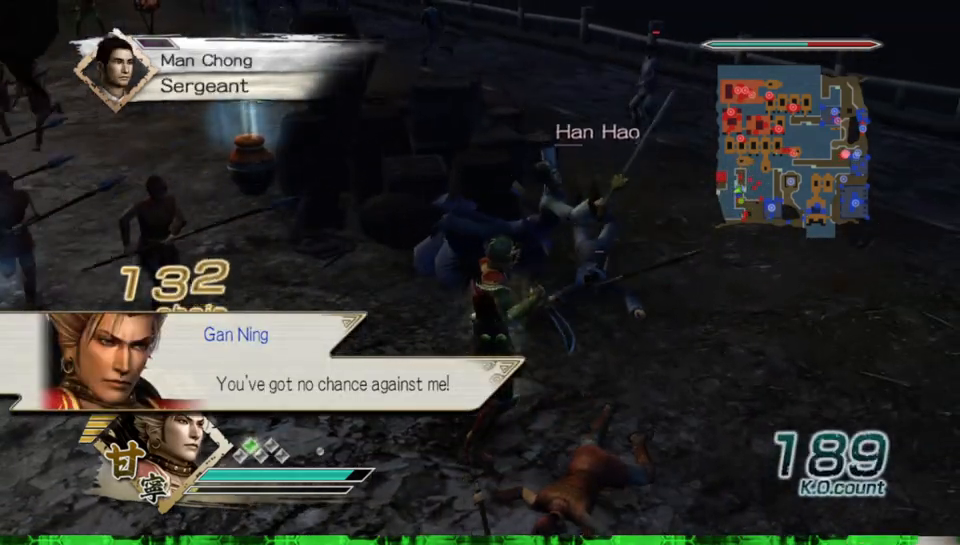
{"buttons": [], "left_stick": "up", "right_stick": "center", "events": [[117, "left_stick", "up"], [317, "left_stick", "center"], [467, "left_stick", "up"]]}
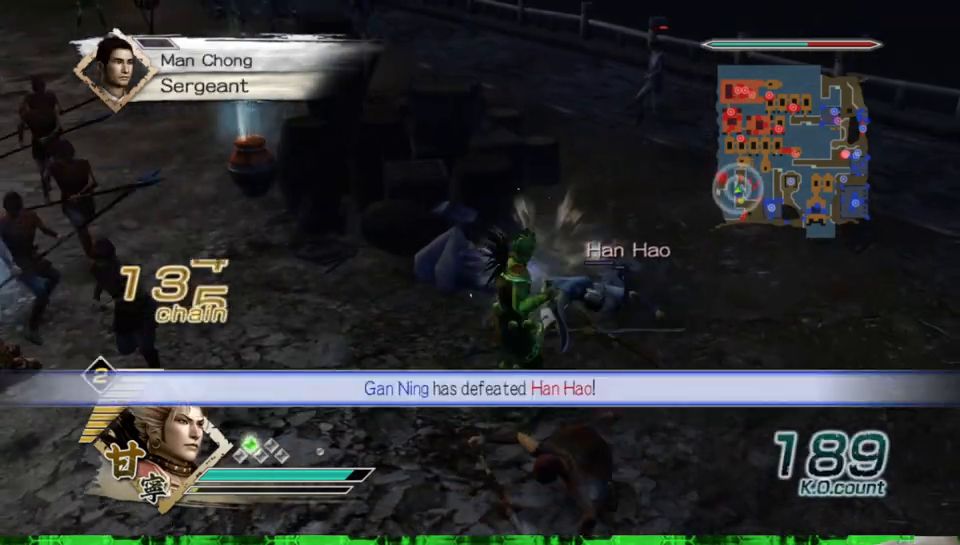
{"buttons": [], "left_stick": "up", "right_stick": "center", "events": [[83, "left_stick", "center"], [167, "left_stick", "up"], [300, "left_stick", "center"], [483, "left_stick", "up"]]}
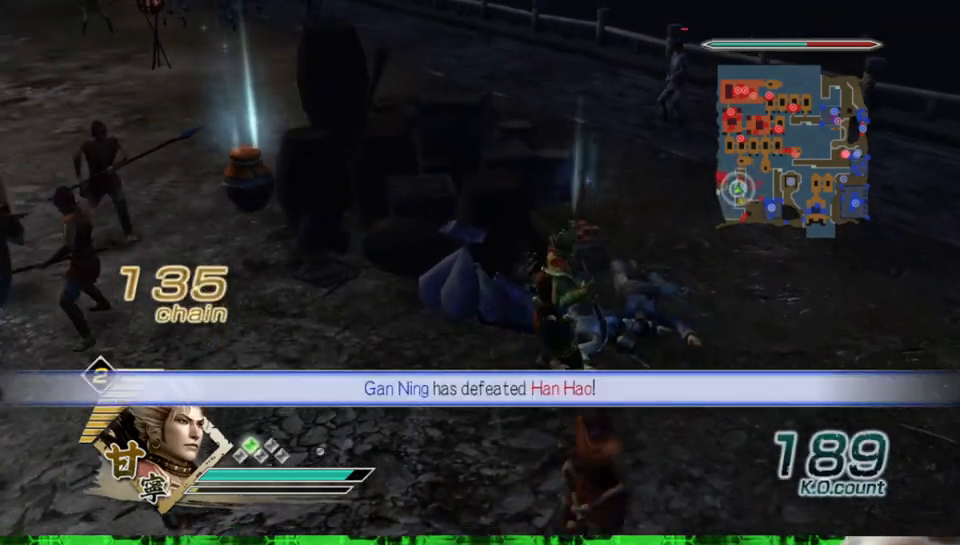
{"buttons": [], "left_stick": "left", "right_stick": "center", "events": [[100, "left_stick", "center"], [233, "left_stick", "up"], [483, "left_stick", "left"]]}
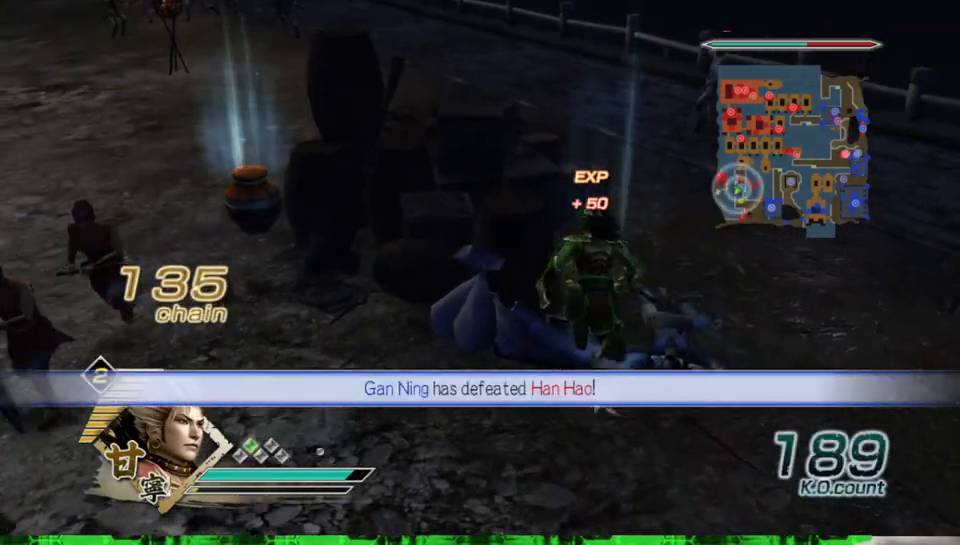
{"buttons": [], "left_stick": "up", "right_stick": "center", "events": [[83, "right_stick", "right"], [267, "left_stick", "up"], [267, "right_stick", "center"]]}
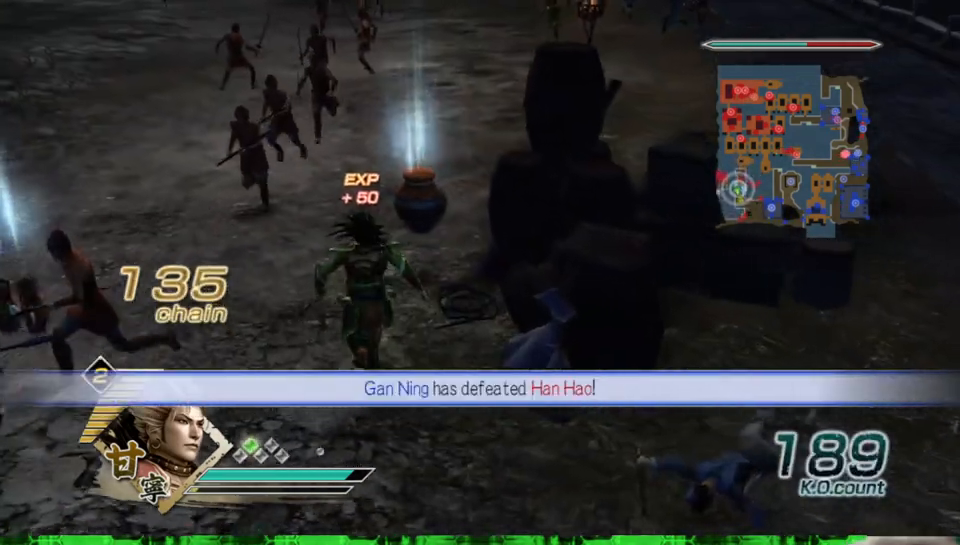
{"buttons": [], "left_stick": "down-left", "right_stick": "right", "events": [[217, "left_stick", "left"], [383, "left_stick", "down-left"], [483, "right_stick", "right"]]}
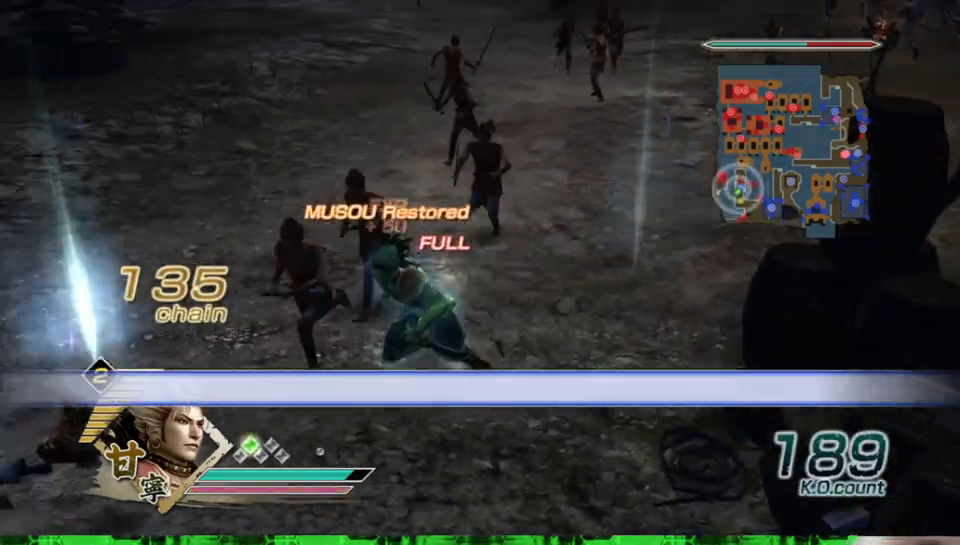
{"buttons": [], "left_stick": "up", "right_stick": "center", "events": [[133, "left_stick", "up-left"], [133, "right_stick", "center"], [183, "left_stick", "up"]]}
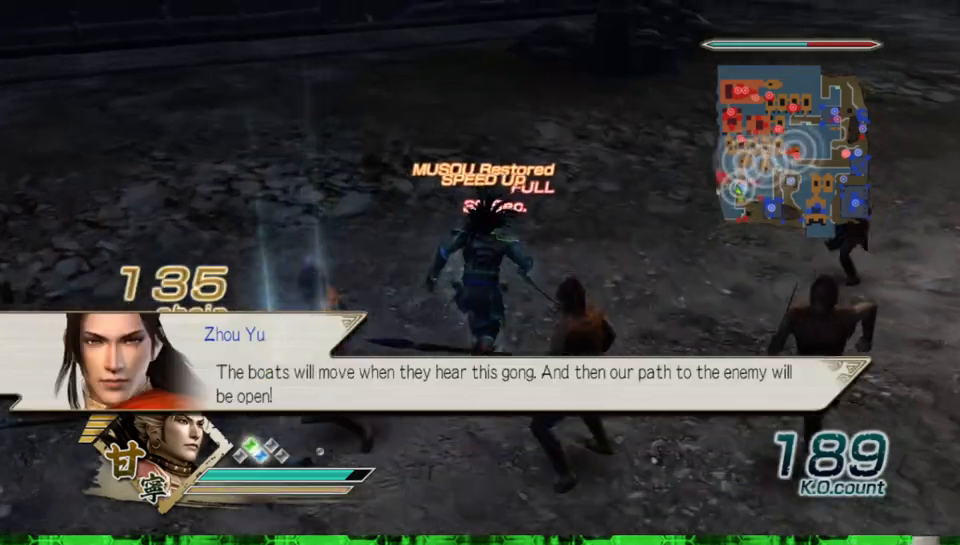
{"buttons": [], "left_stick": "up", "right_stick": "left", "events": [[367, "right_stick", "left"]]}
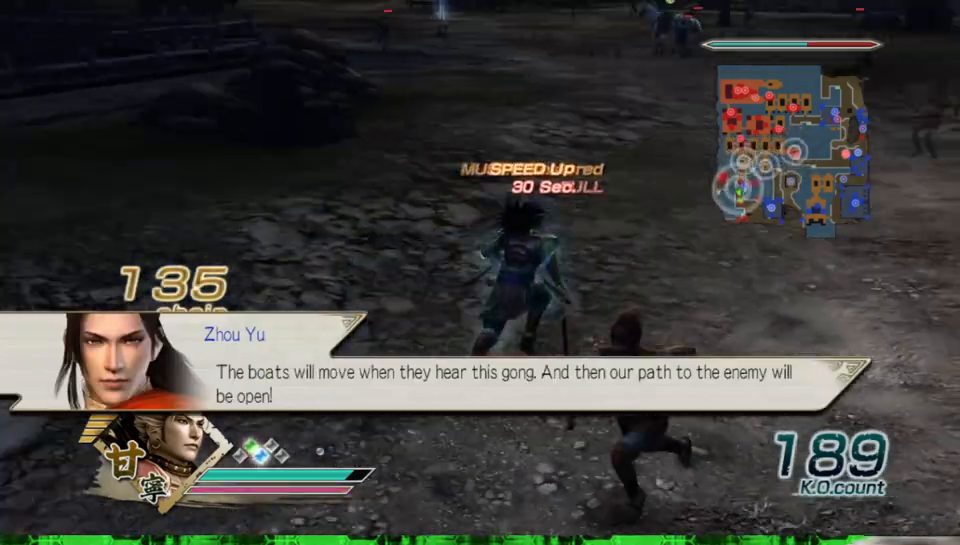
{"buttons": [], "left_stick": "up", "right_stick": "center", "events": [[17, "right_stick", "center"]]}
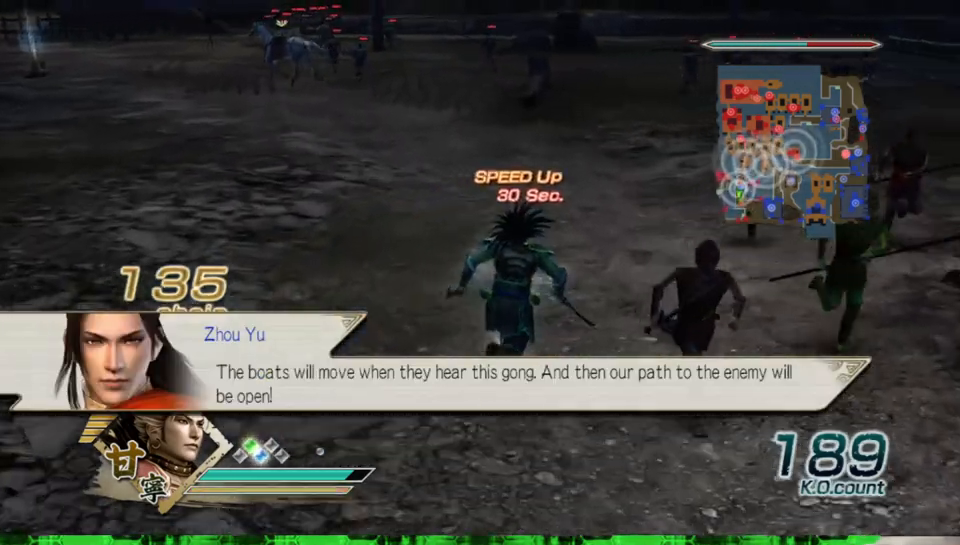
{"buttons": ["R2"], "left_stick": "up", "right_stick": "center", "events": [[417, "R2", "down"]]}
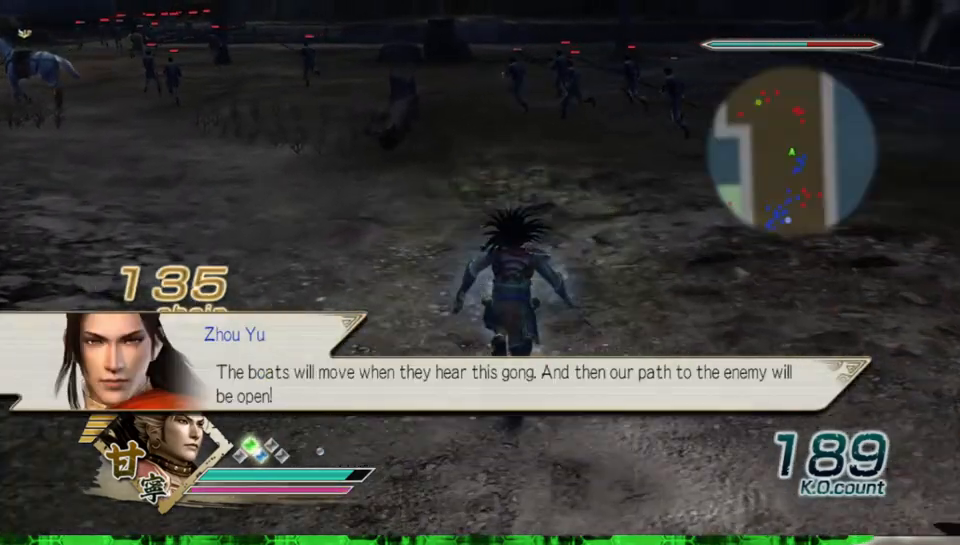
{"buttons": [], "left_stick": "up", "right_stick": "center", "events": [[33, "R2", "up"]]}
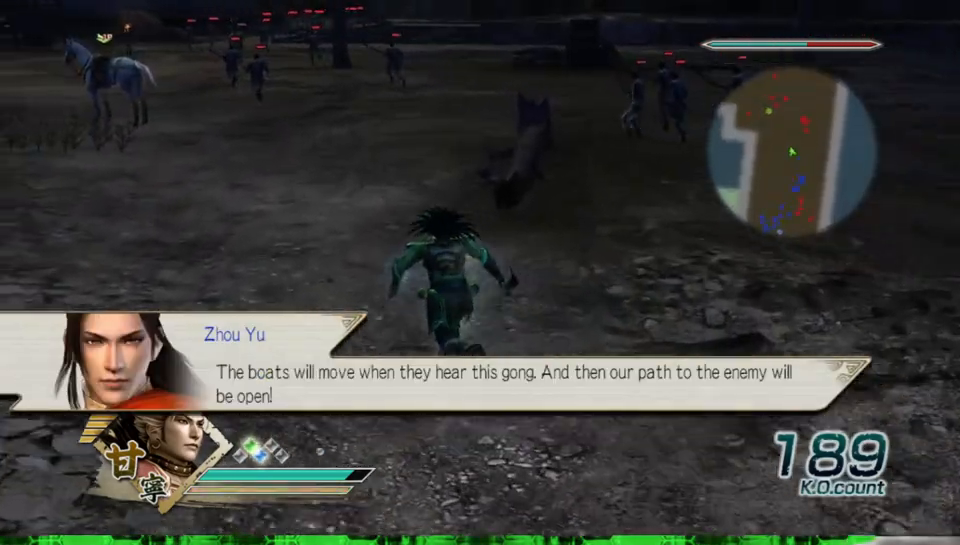
{"buttons": [], "left_stick": "up", "right_stick": "right", "events": [[500, "right_stick", "right"]]}
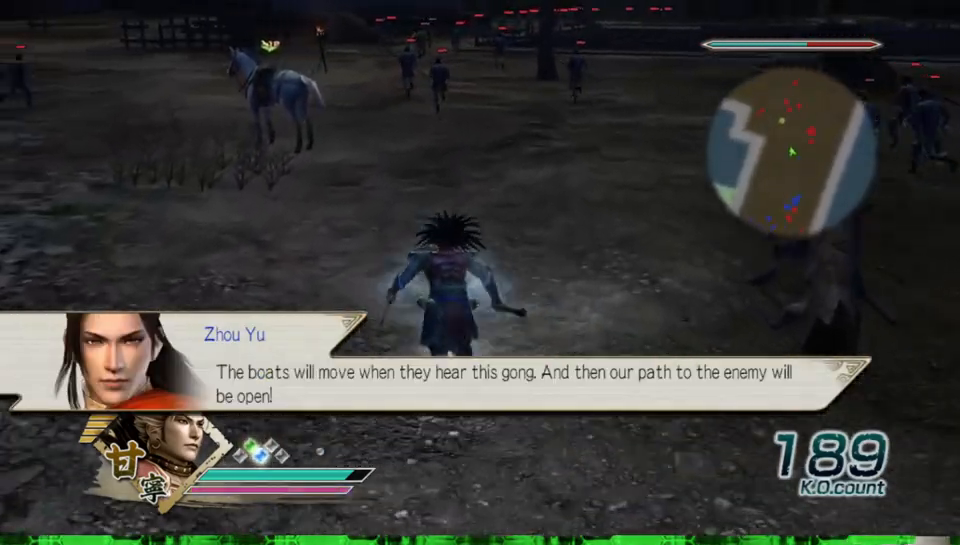
{"buttons": [], "left_stick": "up", "right_stick": "right", "events": [[133, "right_stick", "center"], [500, "right_stick", "right"]]}
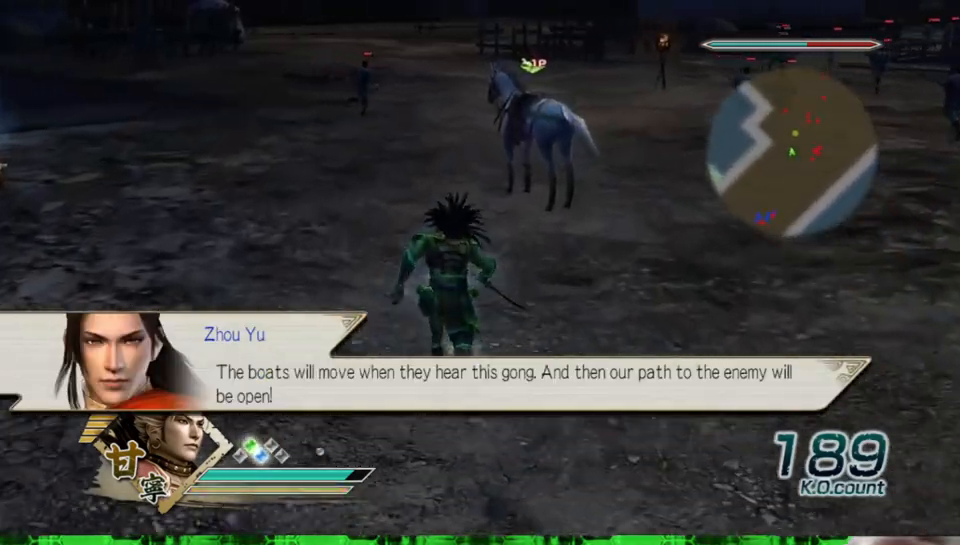
{"buttons": [], "left_stick": "up-right", "right_stick": "center", "events": [[83, "right_stick", "center"], [383, "left_stick", "up-right"]]}
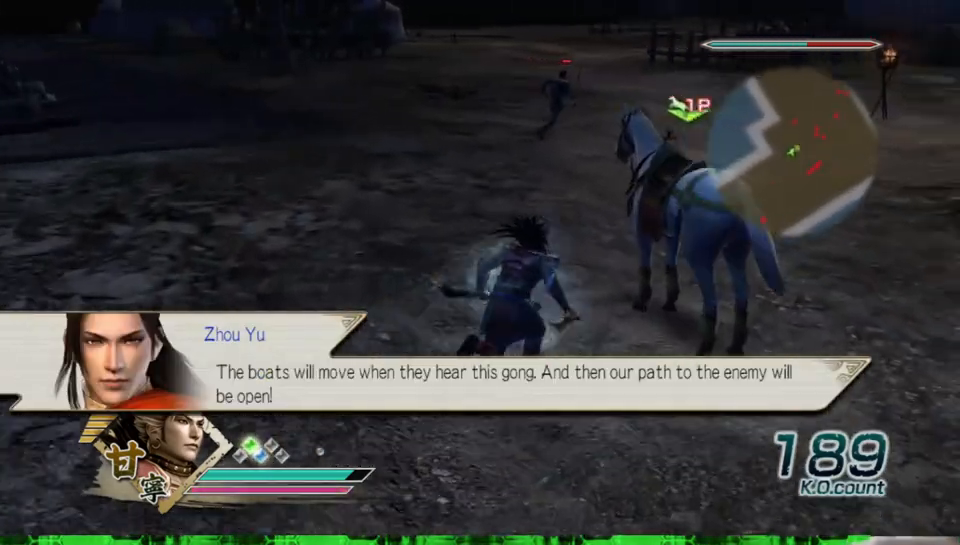
{"buttons": [], "left_stick": "center", "right_stick": "center", "events": [[133, "left_stick", "center"], [183, "A", "down"], [300, "A", "up"]]}
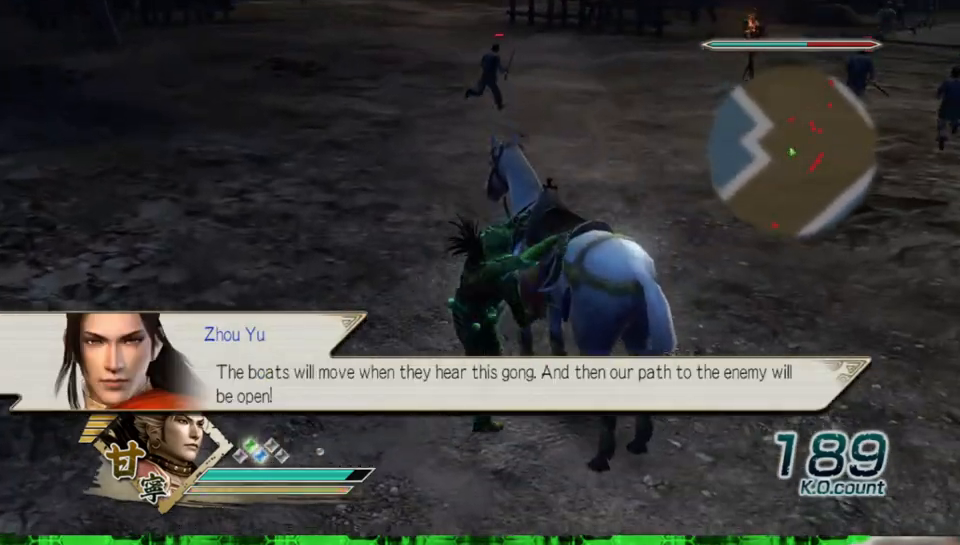
{"buttons": ["R2"], "left_stick": "up", "right_stick": "center", "events": [[17, "left_stick", "up"], [100, "right_stick", "right"], [317, "right_stick", "center"], [500, "R2", "down"]]}
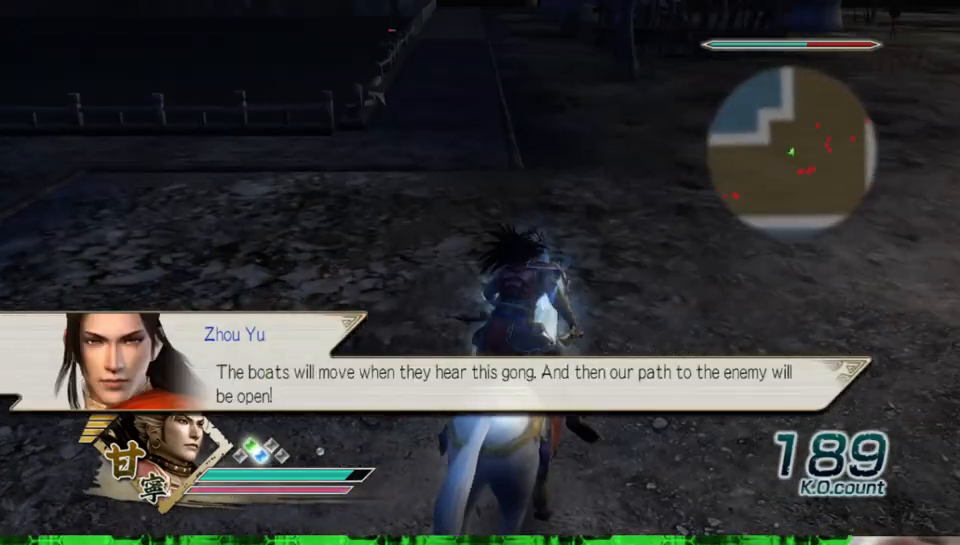
{"buttons": [], "left_stick": "up", "right_stick": "center", "events": [[117, "R2", "up"]]}
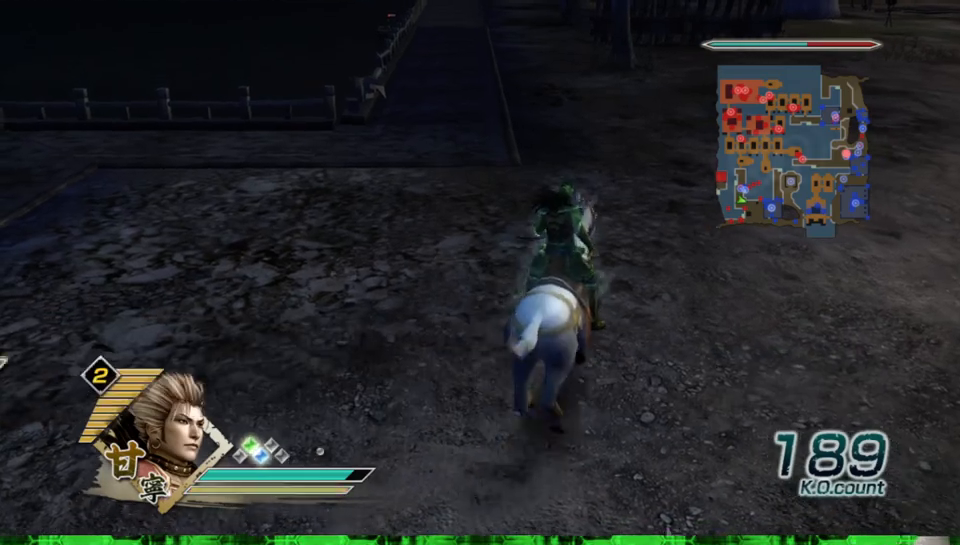
{"buttons": [], "left_stick": "up", "right_stick": "center", "events": []}
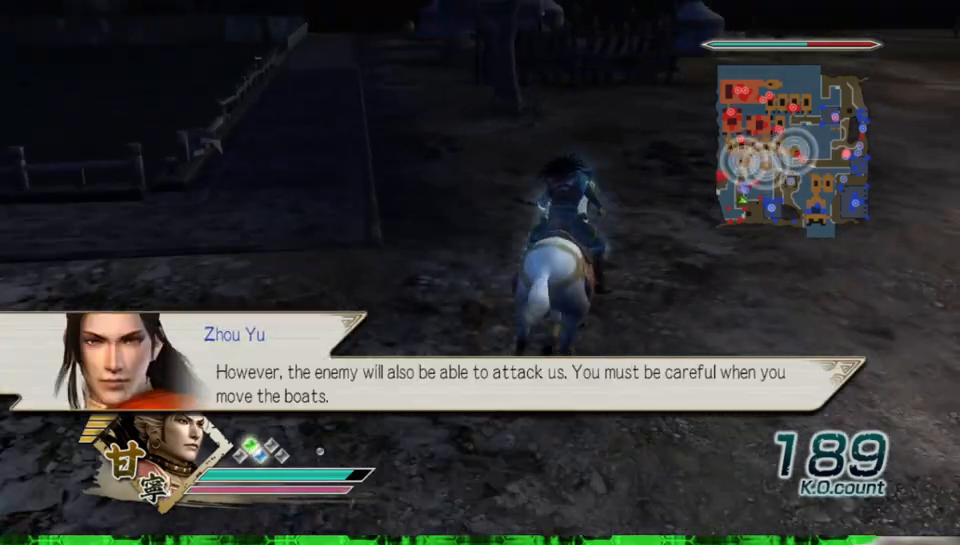
{"buttons": [], "left_stick": "up", "right_stick": "center", "events": []}
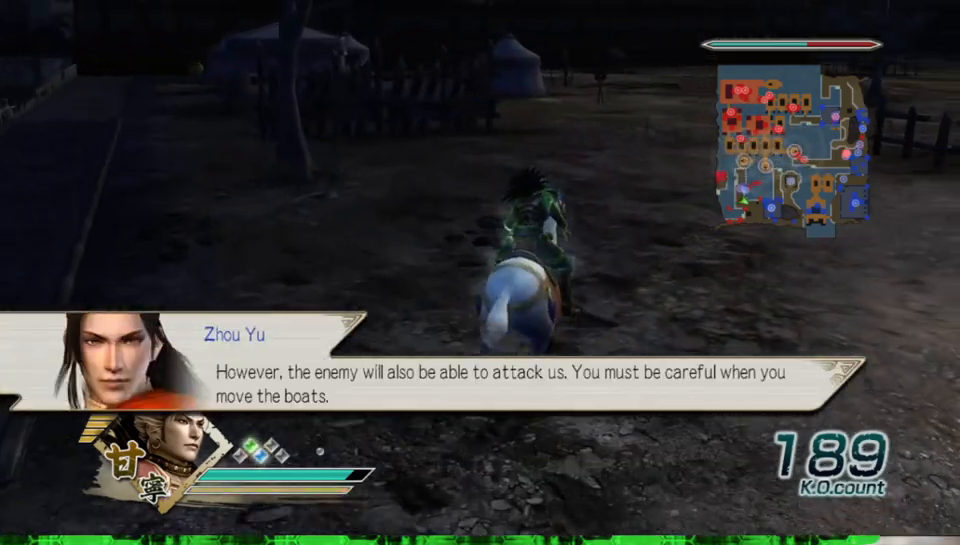
{"buttons": [], "left_stick": "up", "right_stick": "center", "events": []}
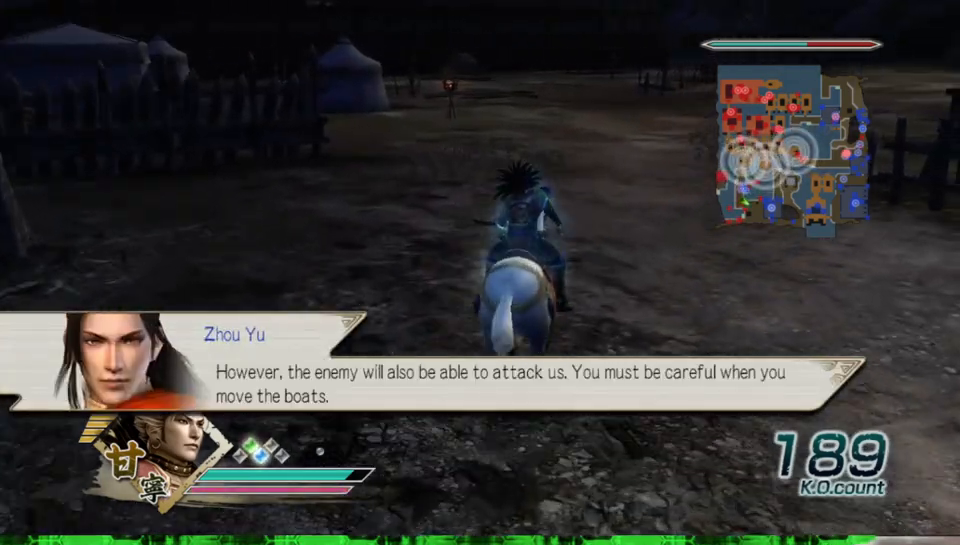
{"buttons": [], "left_stick": "up", "right_stick": "center", "events": []}
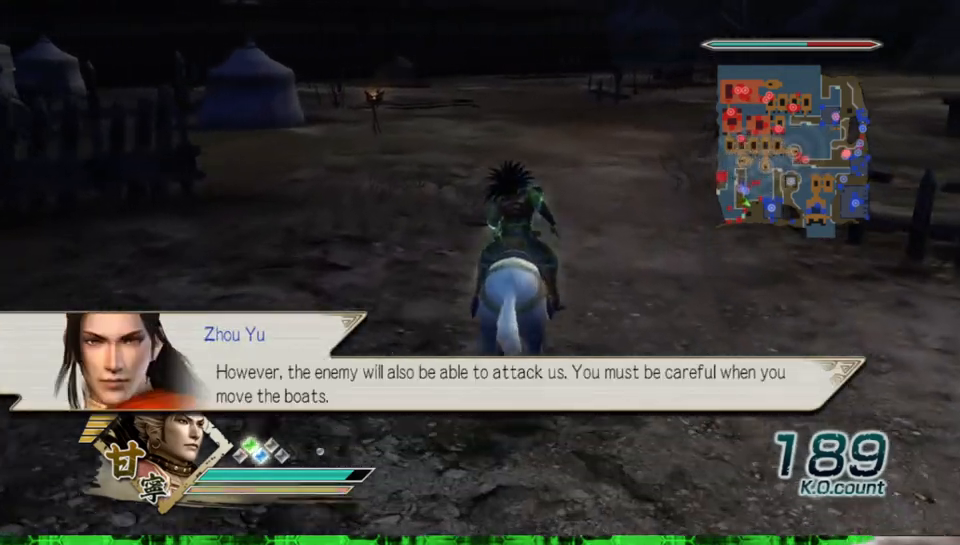
{"buttons": [], "left_stick": "up", "right_stick": "center", "events": []}
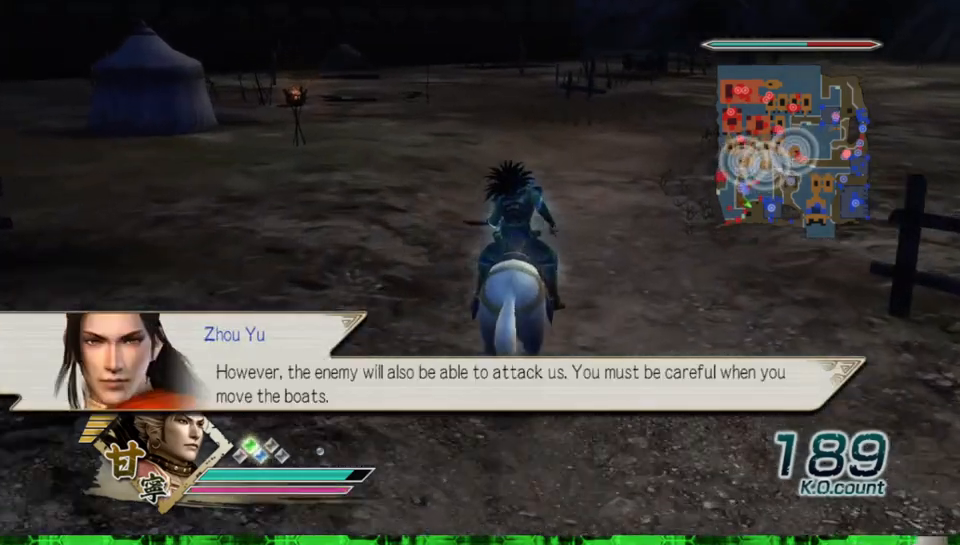
{"buttons": [], "left_stick": "up", "right_stick": "center", "events": []}